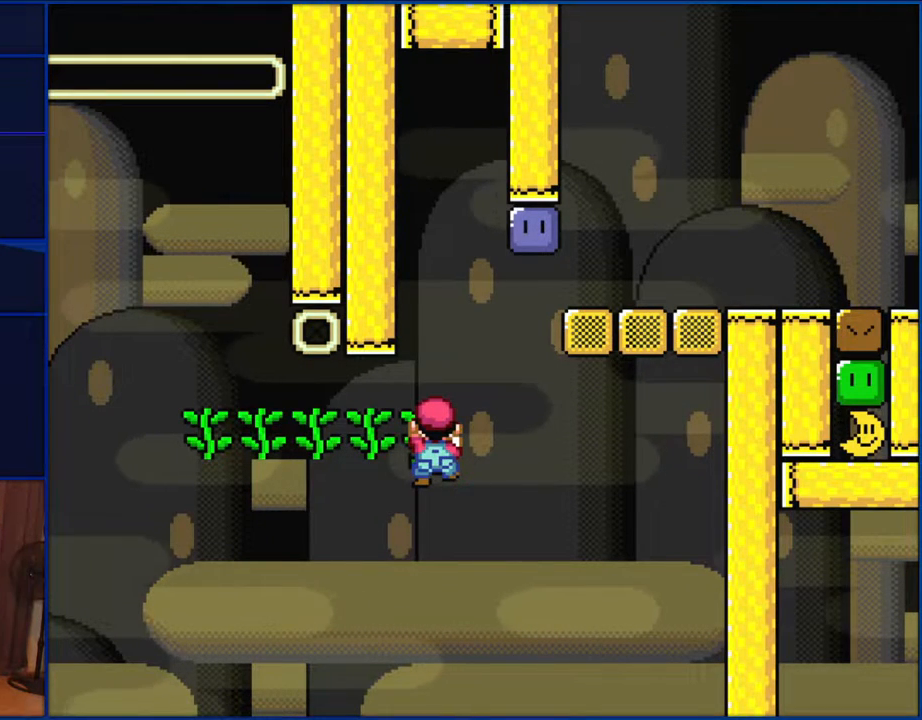
Gameplay with a controller (Nintendo layout); each line is a JSON object with the inputs held at the frame after it. "events" lists button and stick changes between this image and that frame as [ms after this image, input, new state], when the widget could be followed in between. Not read: L1 L3 R1 R3.
{"buttons": ["Y"], "events": []}
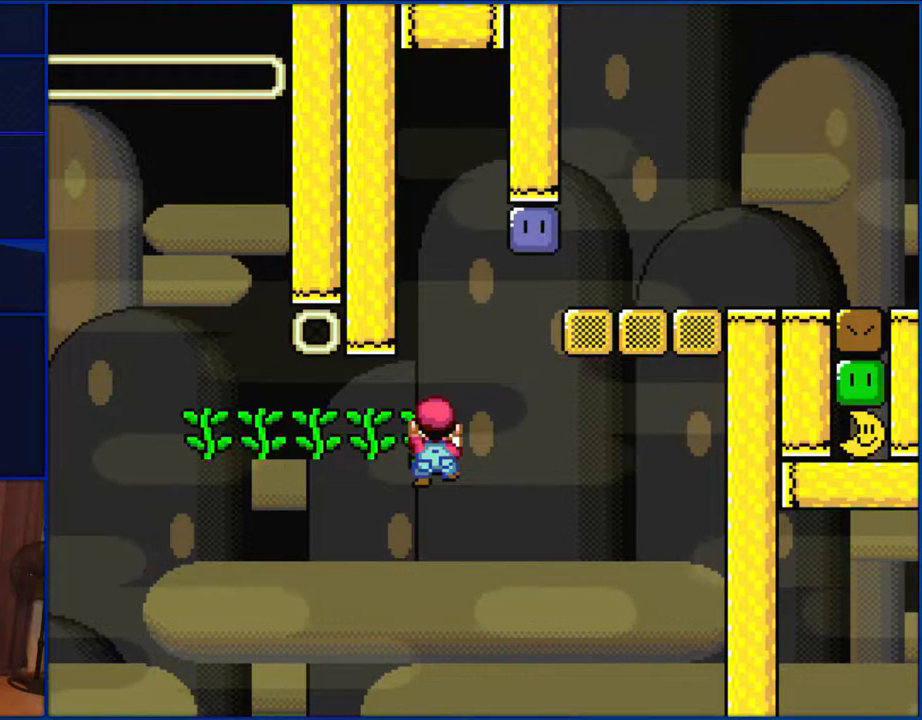
{"buttons": ["Y"], "events": []}
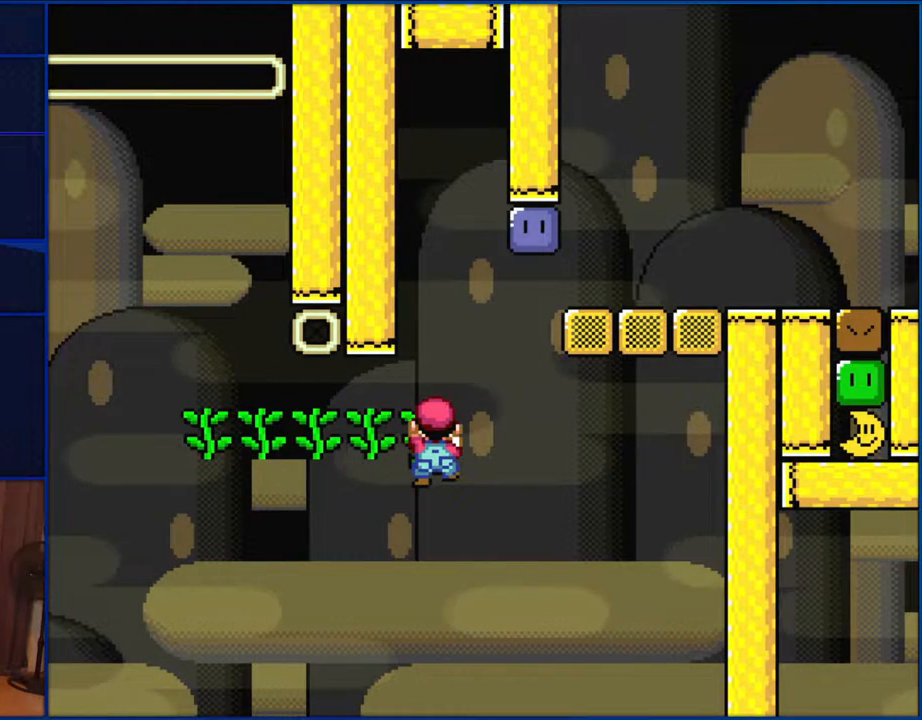
{"buttons": ["Y"], "events": []}
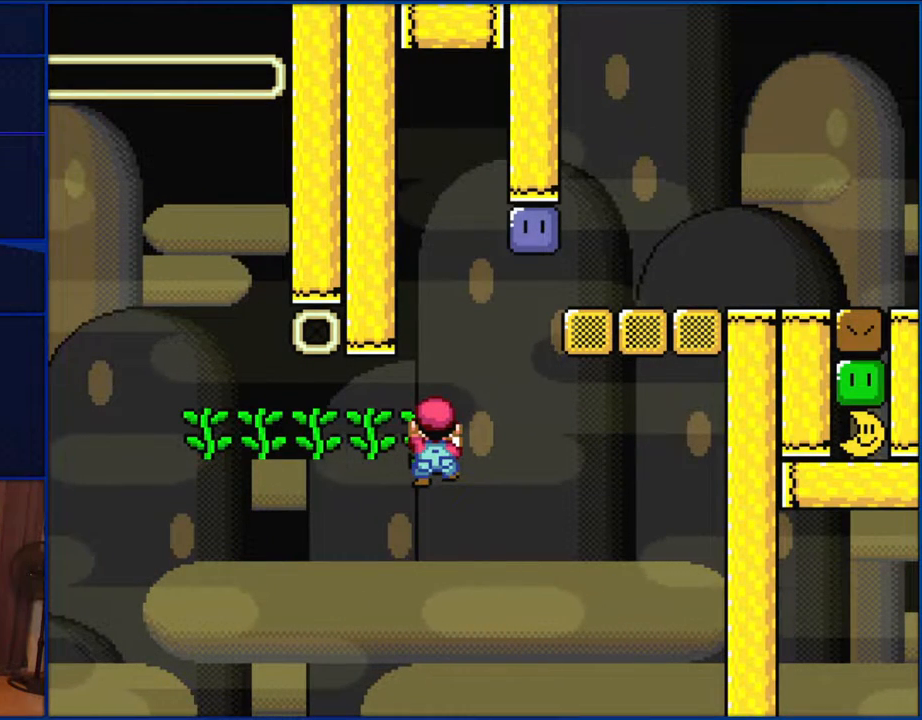
{"buttons": ["Y"], "events": []}
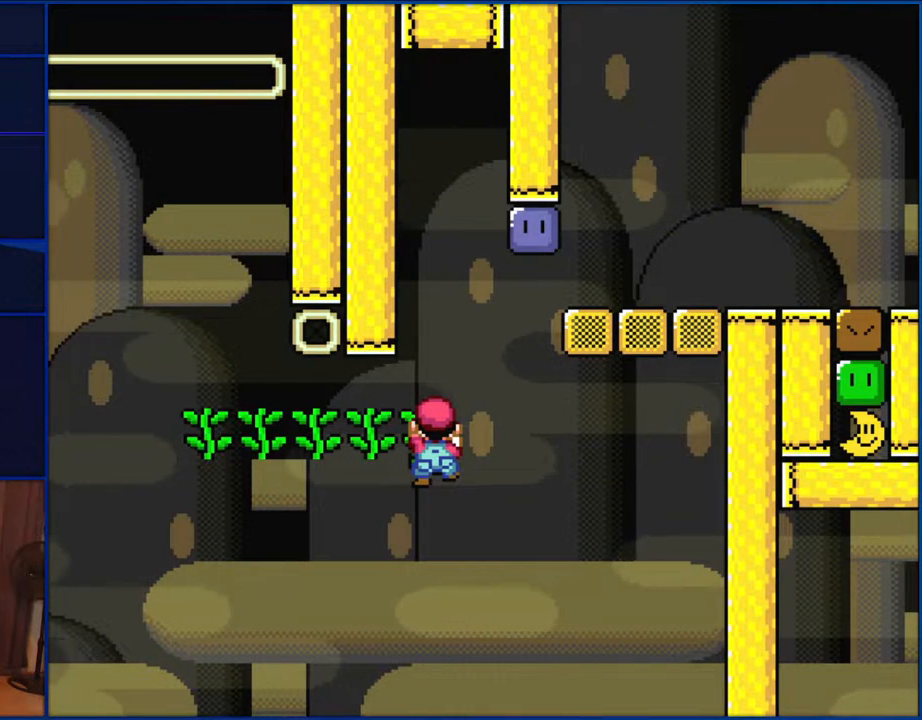
{"buttons": ["Y"], "events": []}
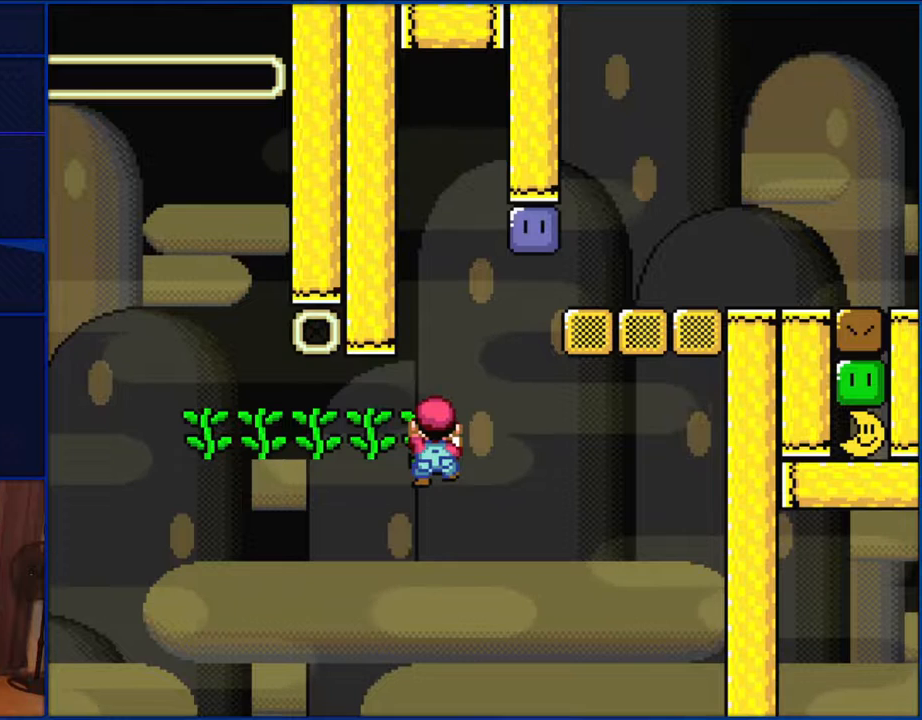
{"buttons": ["Y"], "events": []}
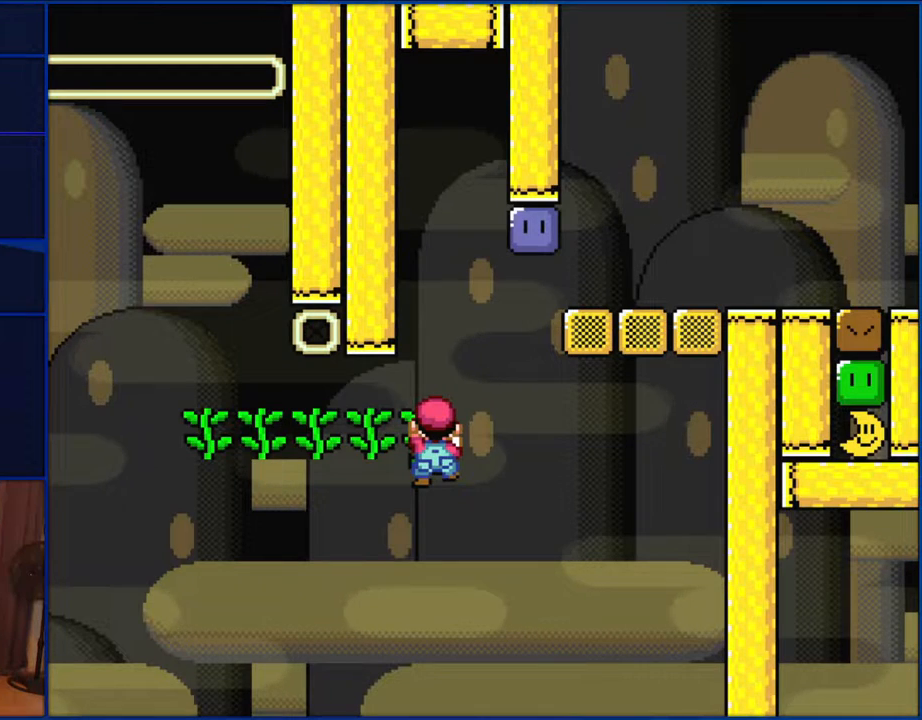
{"buttons": ["Y"], "events": []}
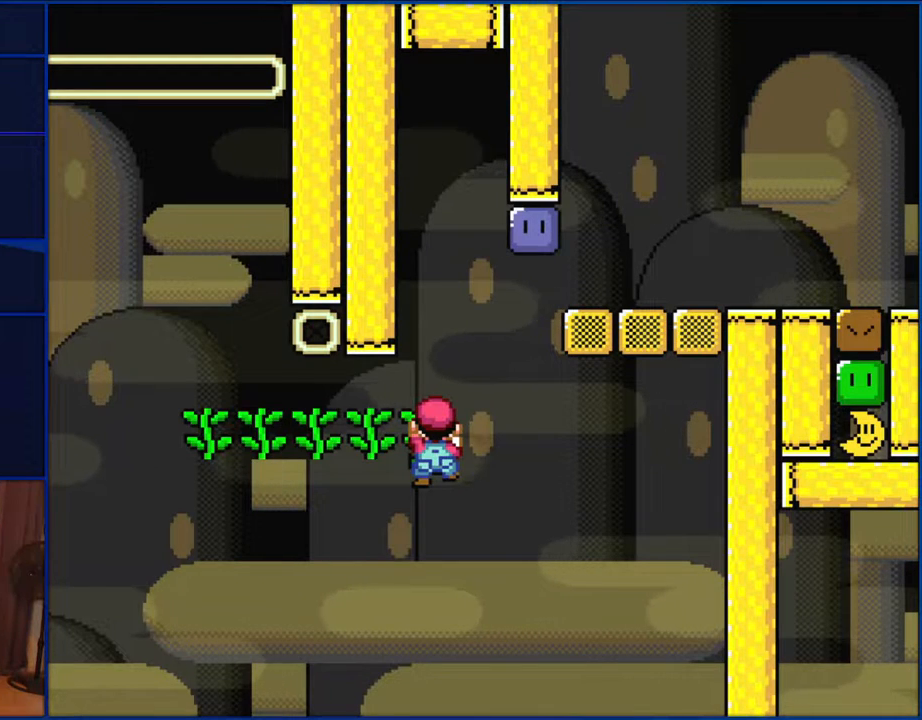
{"buttons": ["Y"], "events": []}
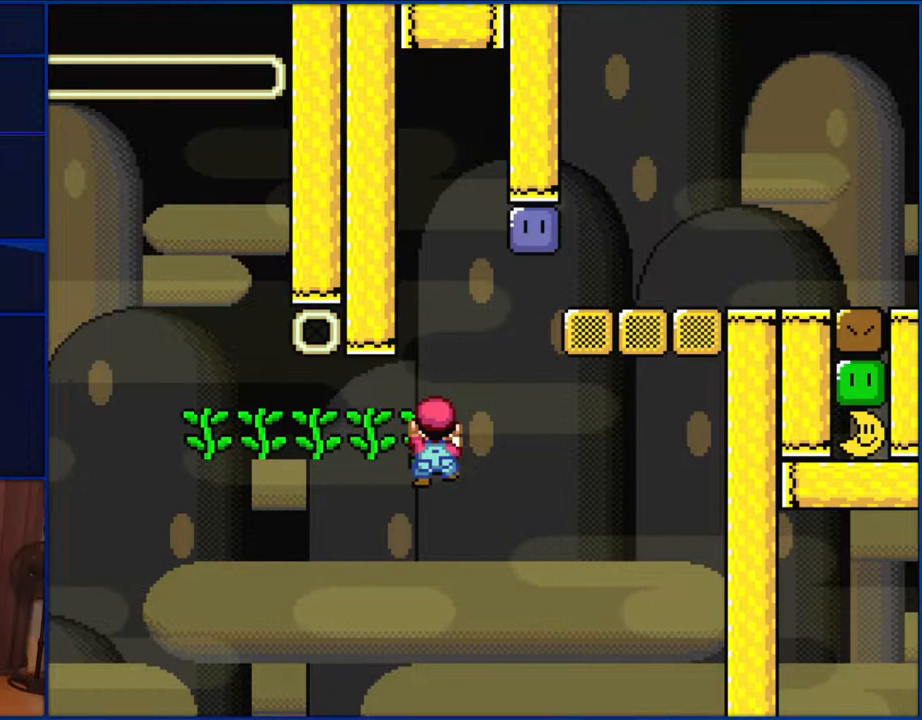
{"buttons": ["Y"], "events": []}
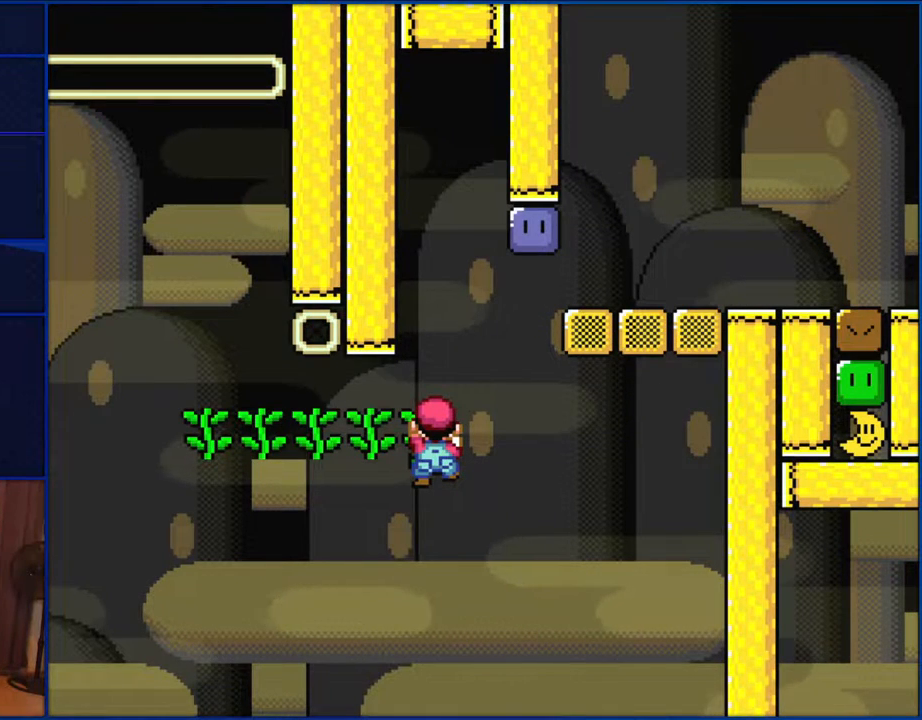
{"buttons": ["Y"], "events": []}
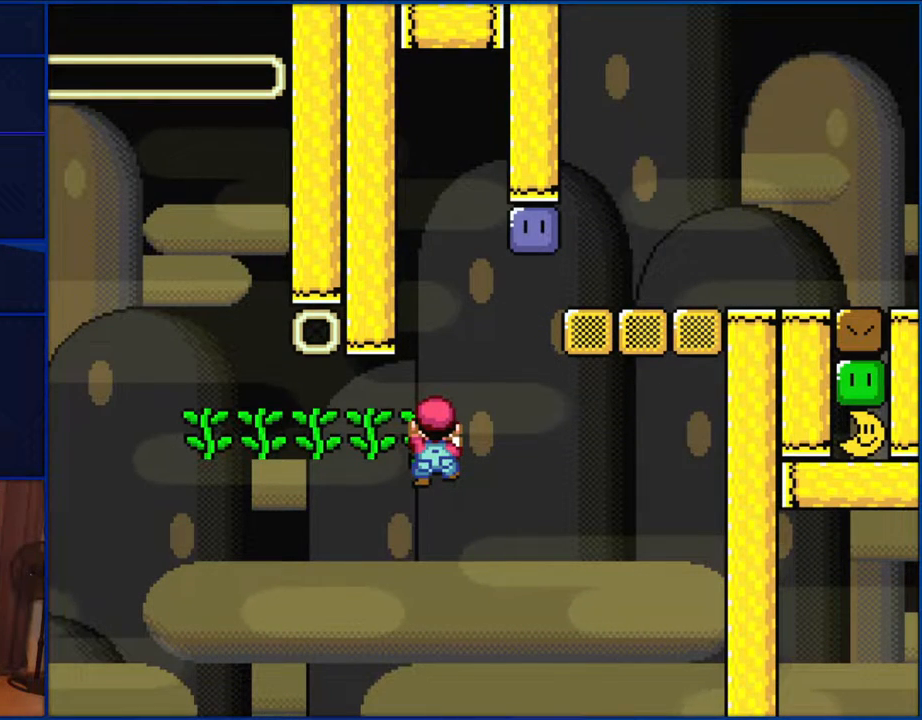
{"buttons": ["DPAD_RIGHT"], "events": [[200, "DPAD_UP", "down"], [433, "Y", "up"], [500, "DPAD_RIGHT", "down"], [500, "DPAD_UP", "up"]]}
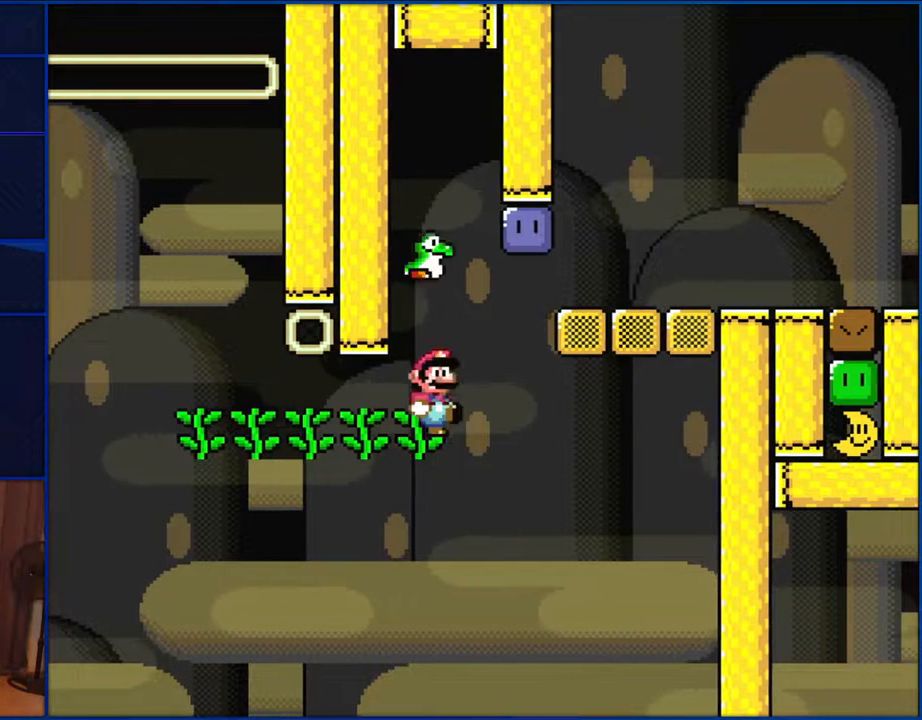
{"buttons": ["B", "DPAD_LEFT"], "events": [[33, "B", "down"], [67, "Y", "down"], [267, "Y", "up"], [383, "Y", "down"], [450, "DPAD_RIGHT", "up"], [450, "Y", "up"], [467, "B", "up"], [500, "B", "down"], [500, "DPAD_LEFT", "down"]]}
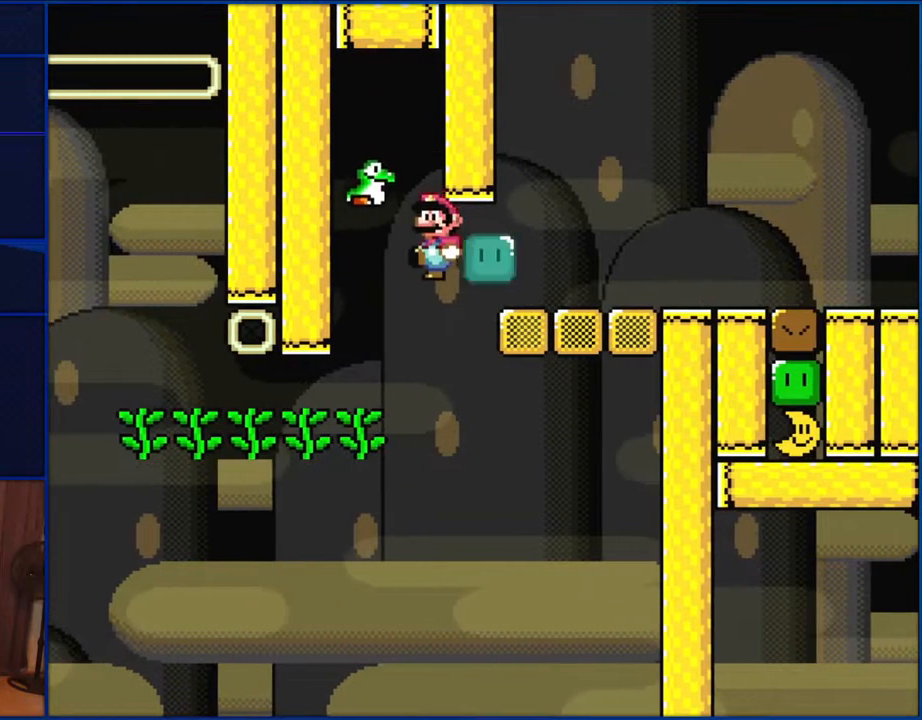
{"buttons": ["B", "Y", "DPAD_UP"], "events": [[117, "Y", "down"], [167, "DPAD_UP", "down"], [167, "Y", "up"], [300, "Y", "down"], [350, "DPAD_LEFT", "up"], [367, "DPAD_RIGHT", "down"], [367, "Y", "up"], [467, "DPAD_RIGHT", "up"], [500, "Y", "down"]]}
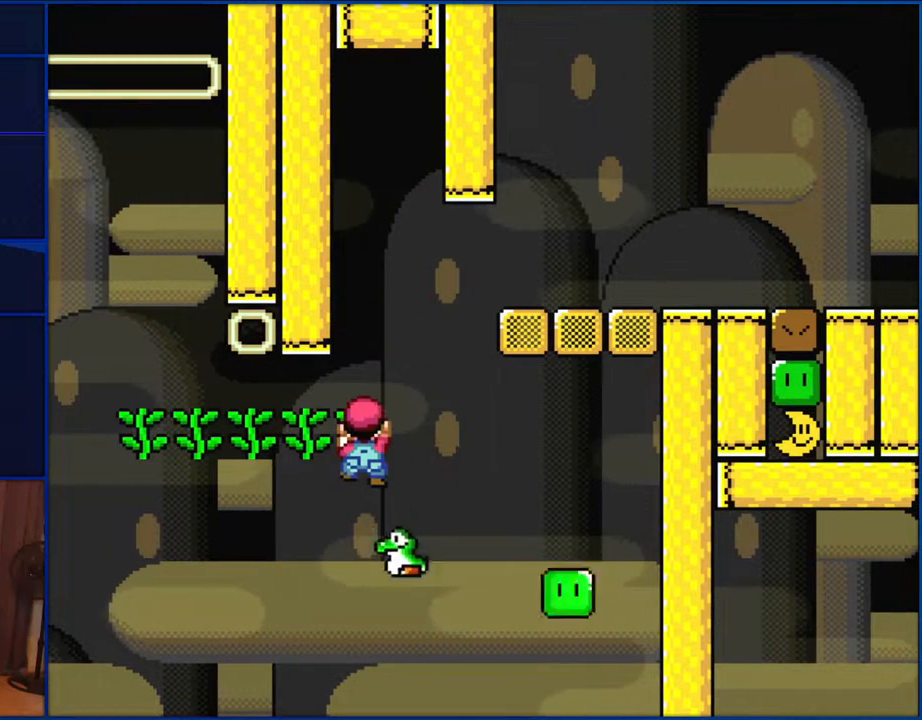
{"buttons": ["Y"], "events": [[367, "DPAD_UP", "up"], [433, "B", "up"]]}
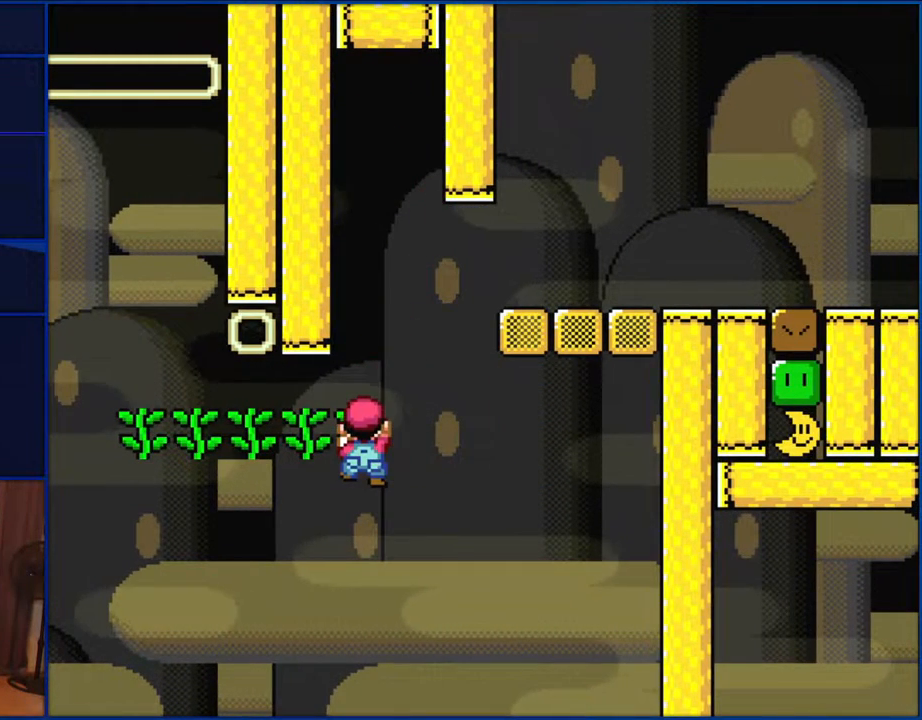
{"buttons": ["Y"], "events": []}
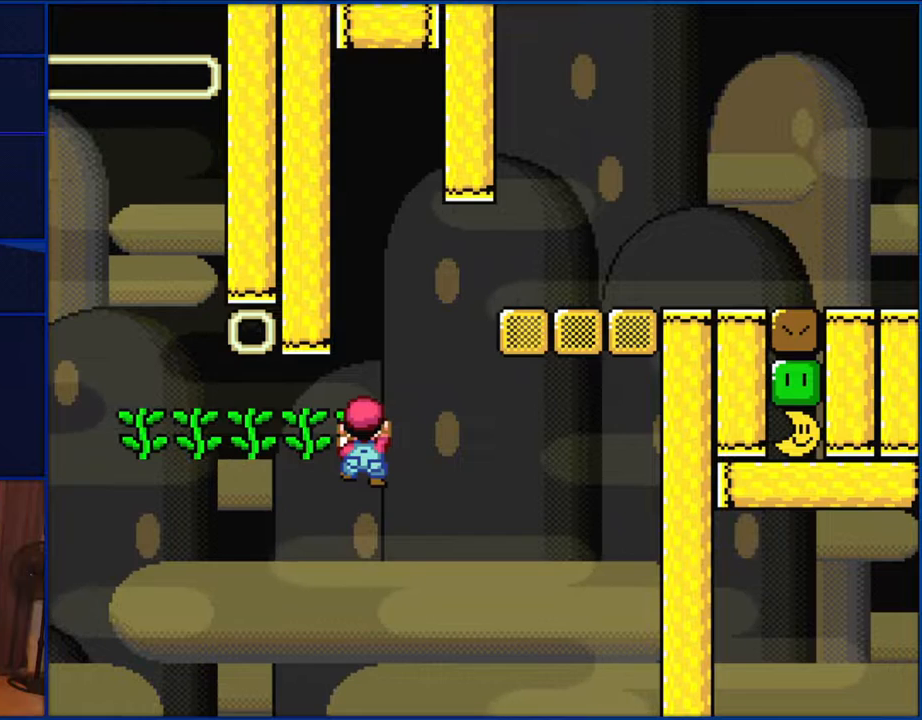
{"buttons": ["Y"], "events": []}
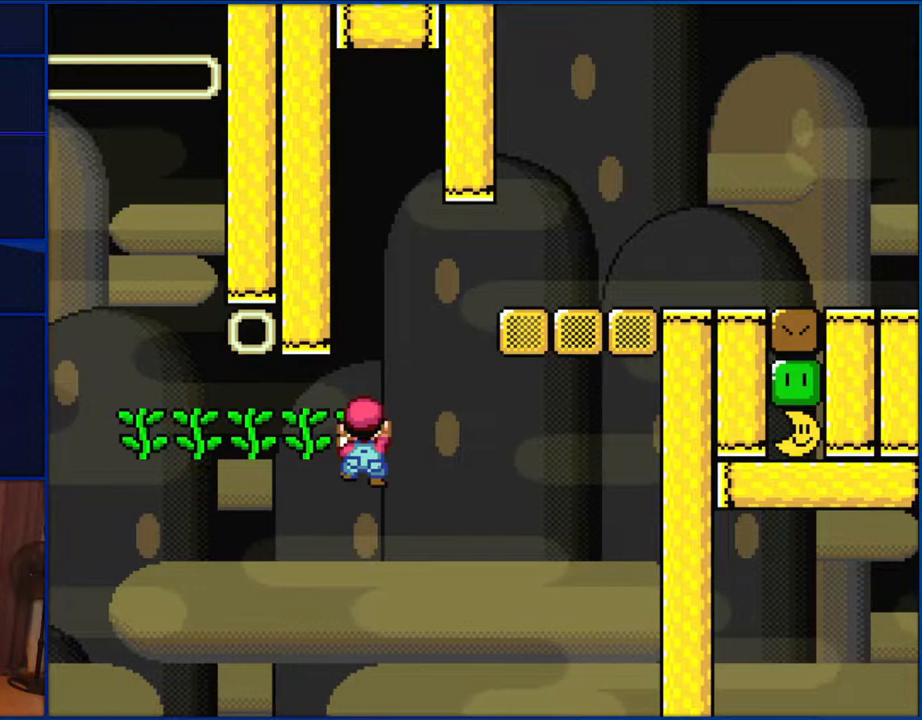
{"buttons": ["Y"], "events": []}
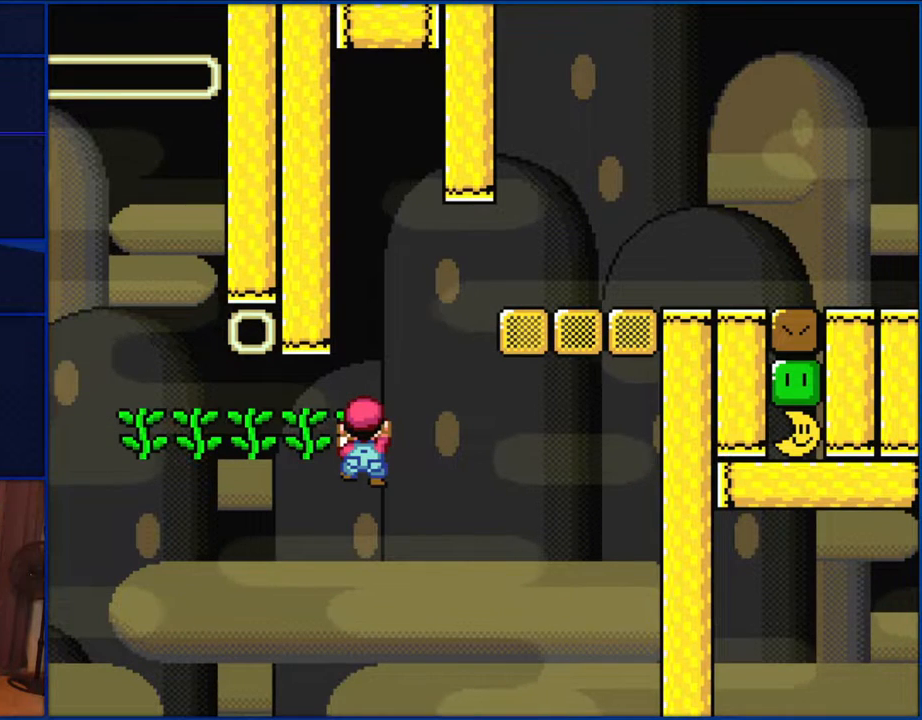
{"buttons": ["Y"], "events": []}
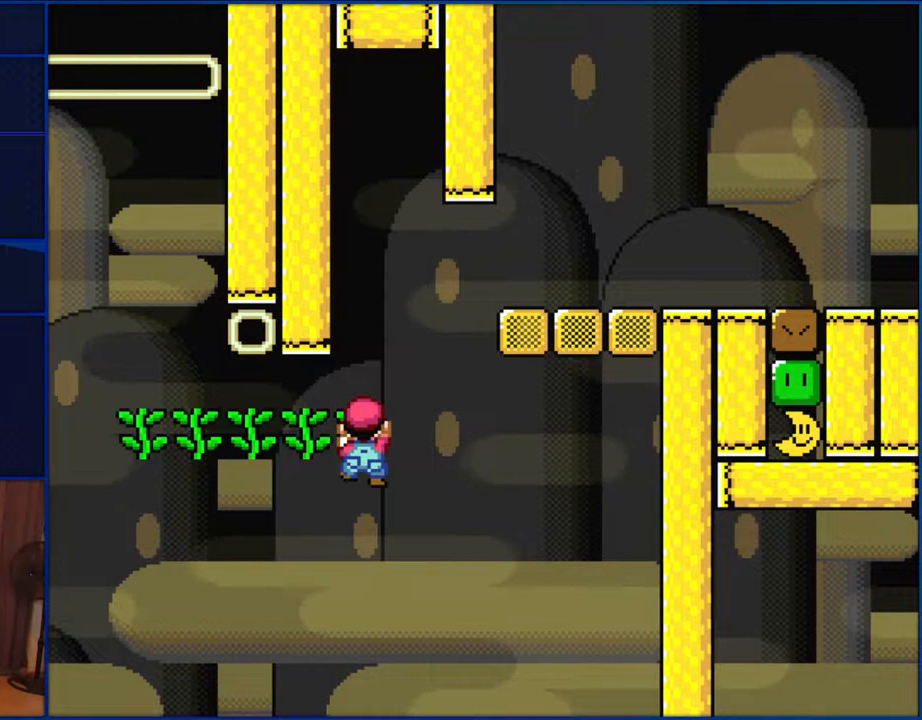
{"buttons": ["Y"], "events": []}
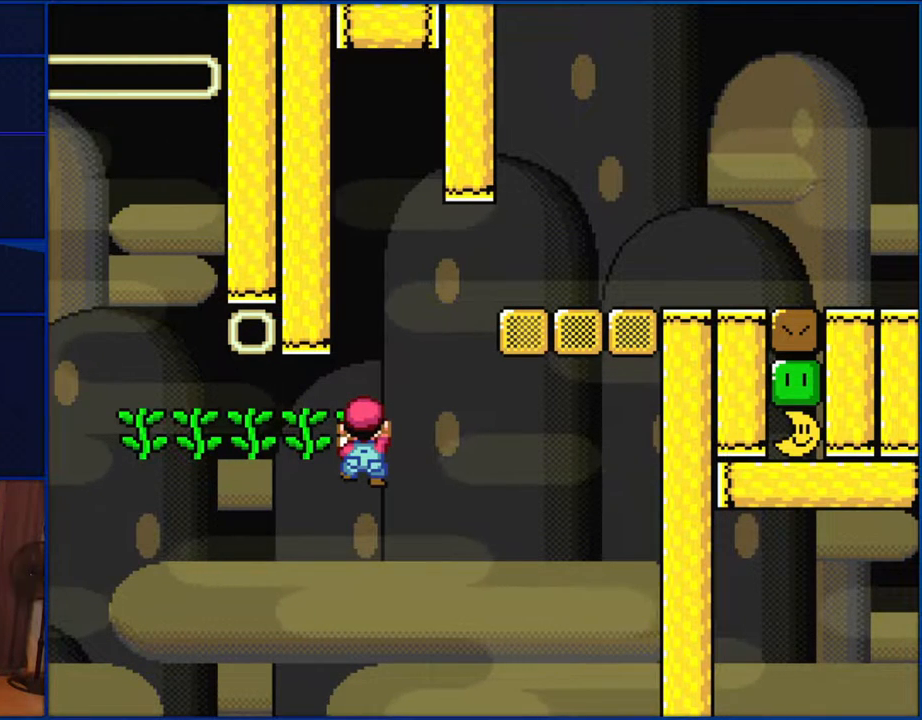
{"buttons": ["Y"], "events": []}
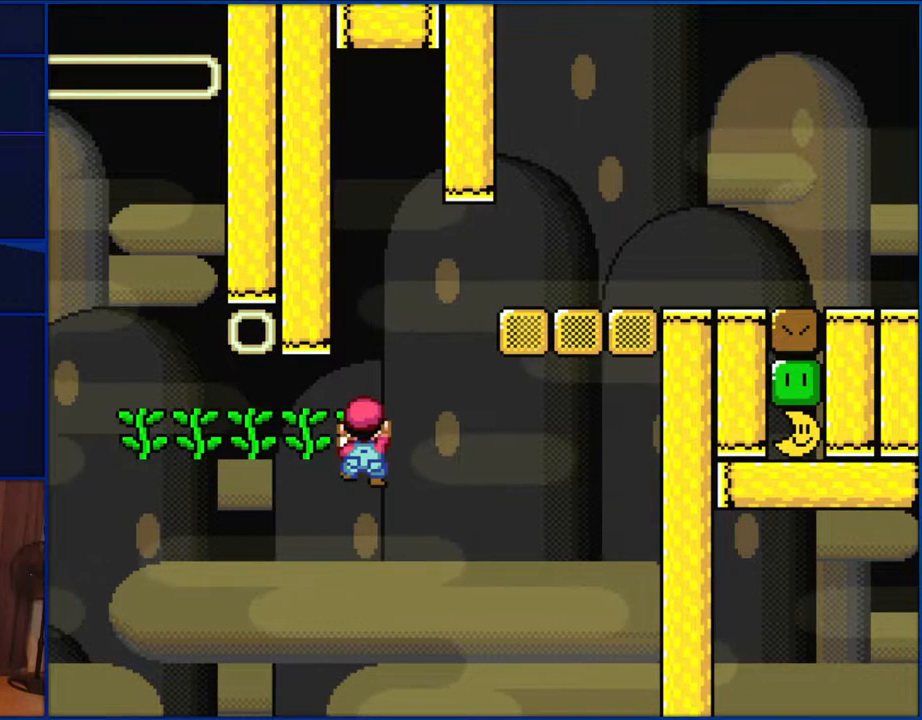
{"buttons": ["Y"], "events": []}
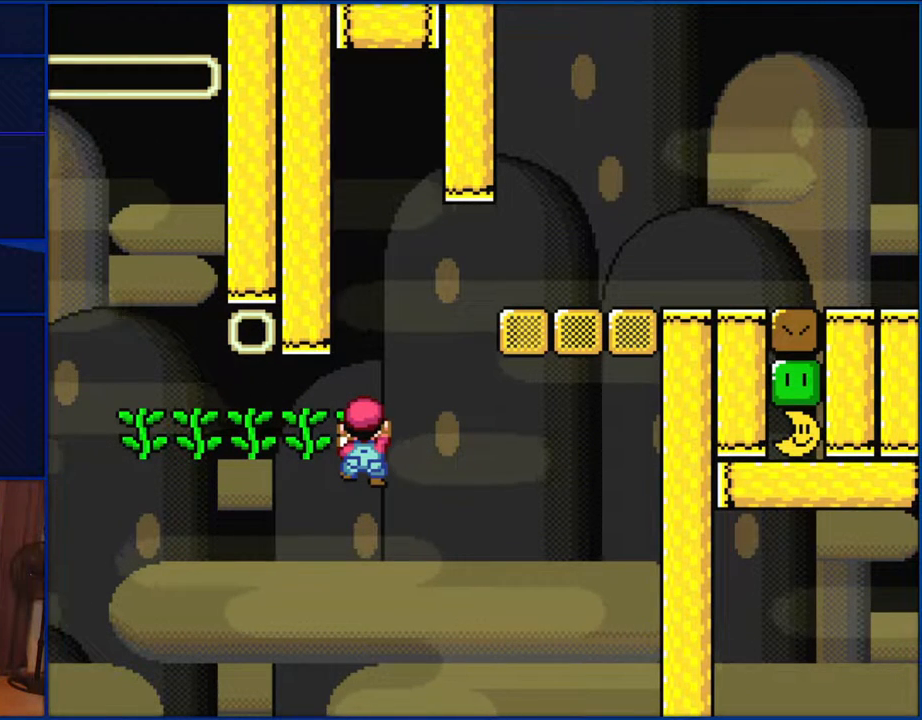
{"buttons": ["Y"], "events": []}
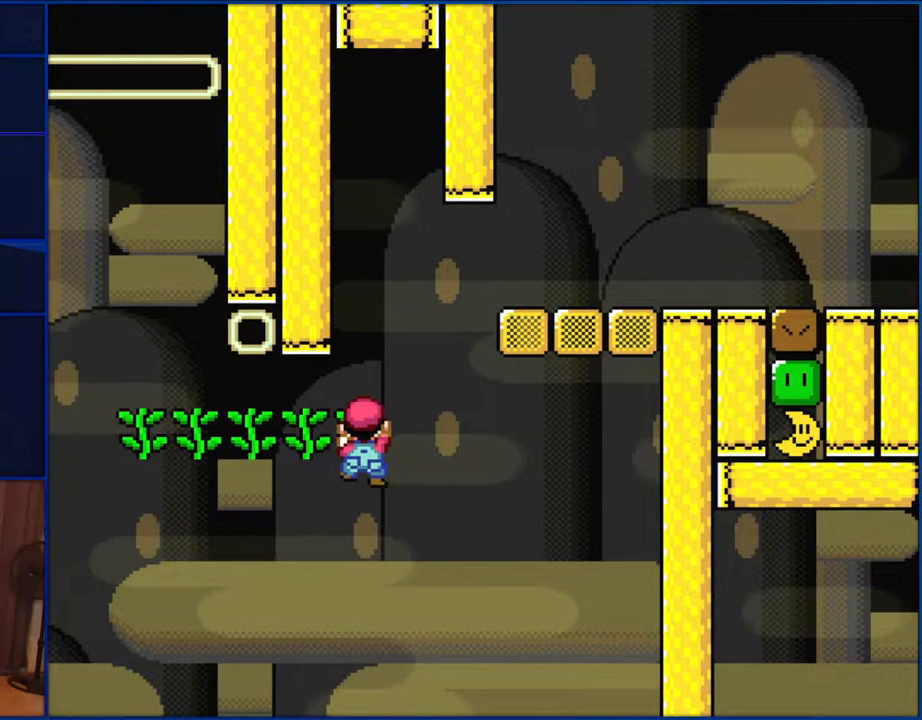
{"buttons": ["Y"], "events": []}
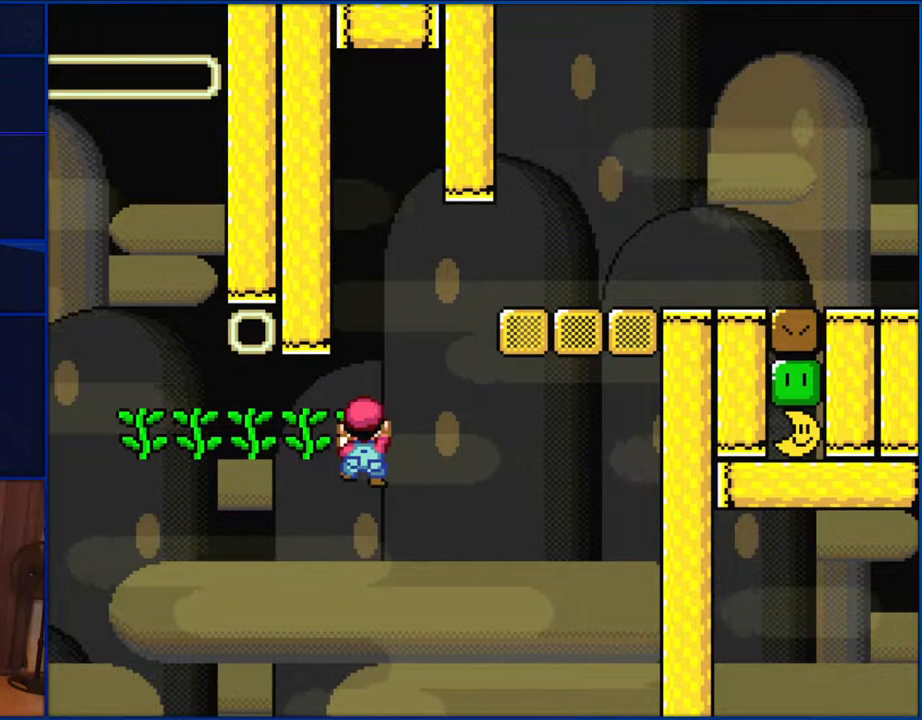
{"buttons": ["Y"], "events": []}
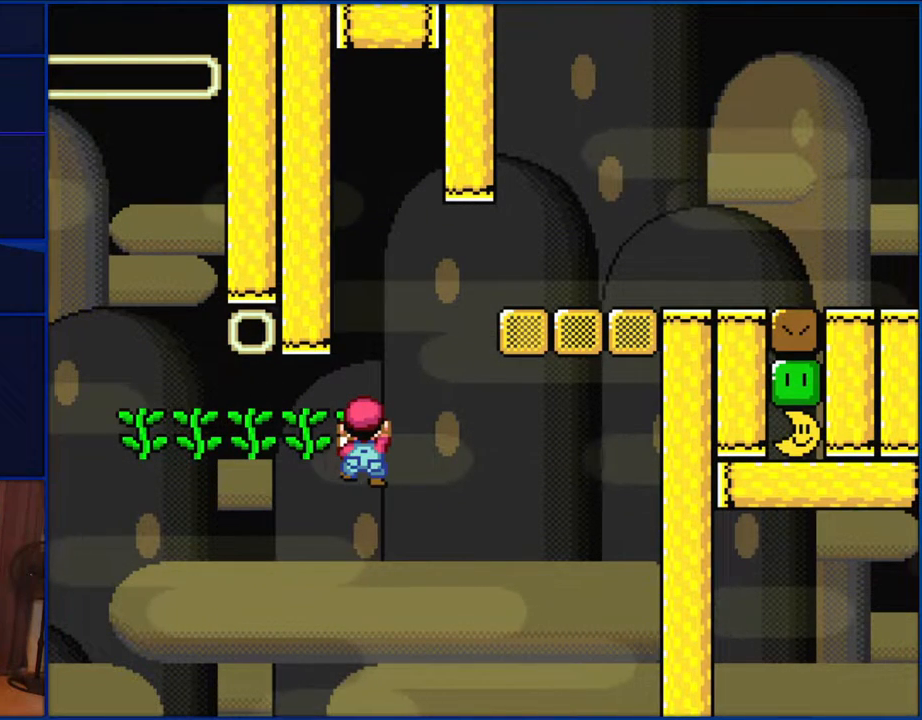
{"buttons": ["Y"], "events": []}
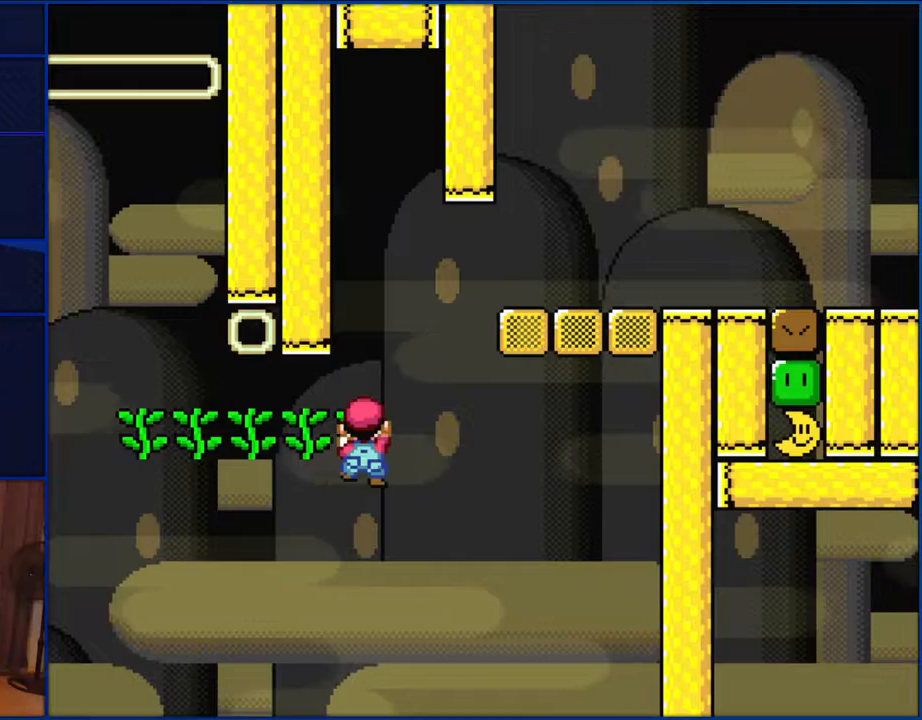
{"buttons": ["B", "Y", "DPAD_RIGHT"], "events": [[267, "DPAD_RIGHT", "down"], [417, "B", "down"]]}
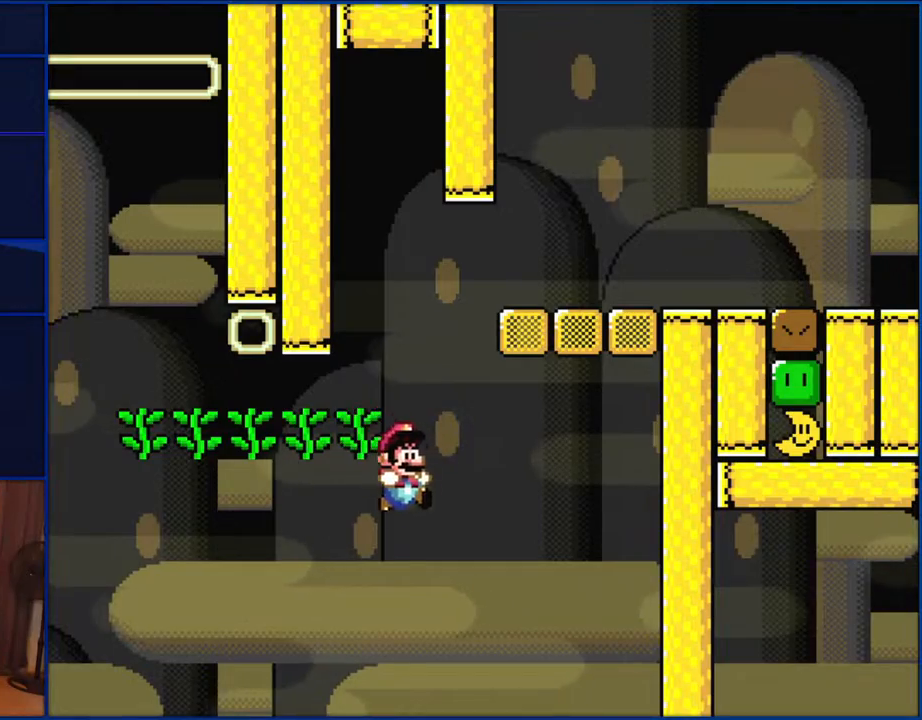
{"buttons": ["Y"], "events": [[33, "B", "up"], [117, "B", "down"], [417, "B", "up"], [417, "DPAD_RIGHT", "up"]]}
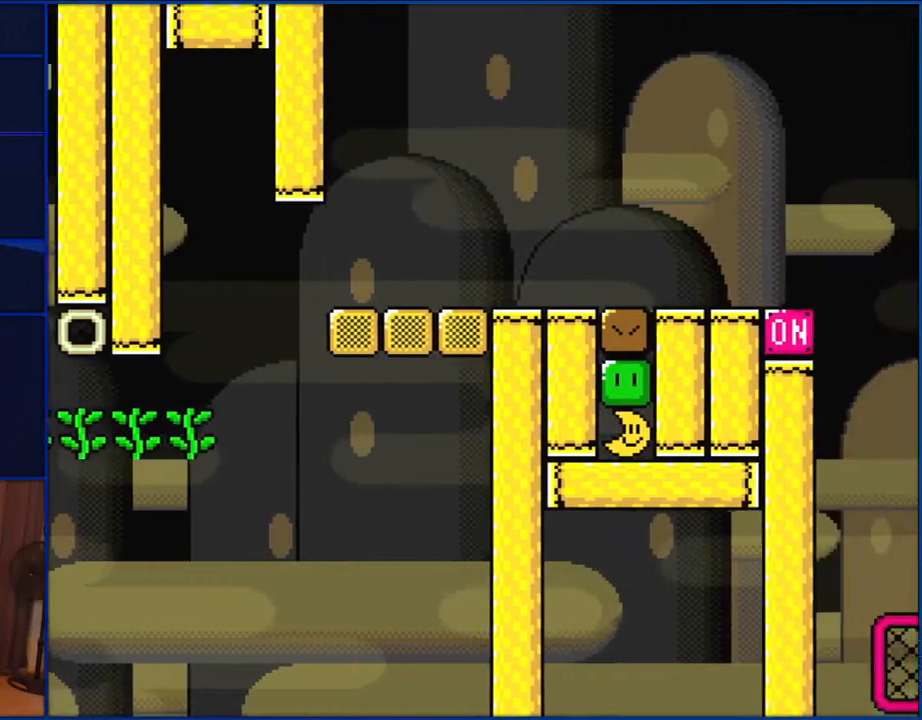
{"buttons": ["Y"], "events": []}
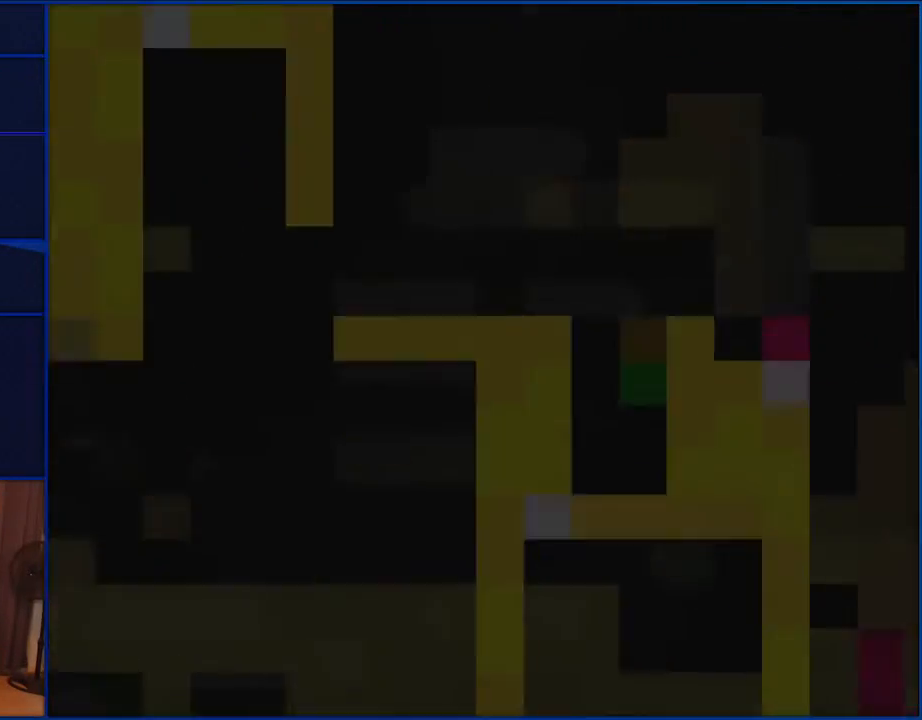
{"buttons": ["Y"], "events": []}
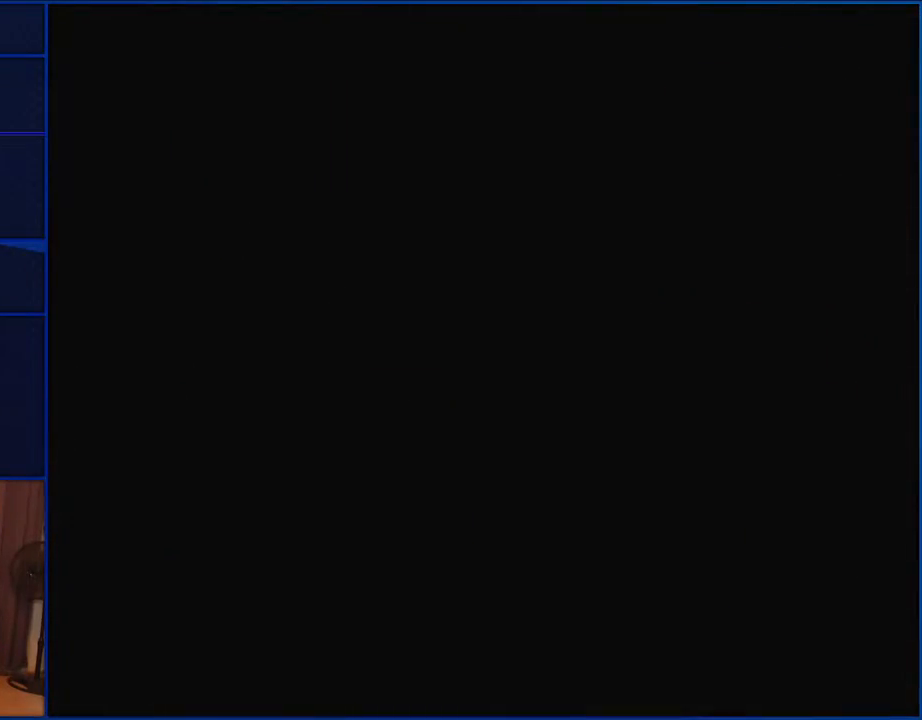
{"buttons": ["Y"], "events": []}
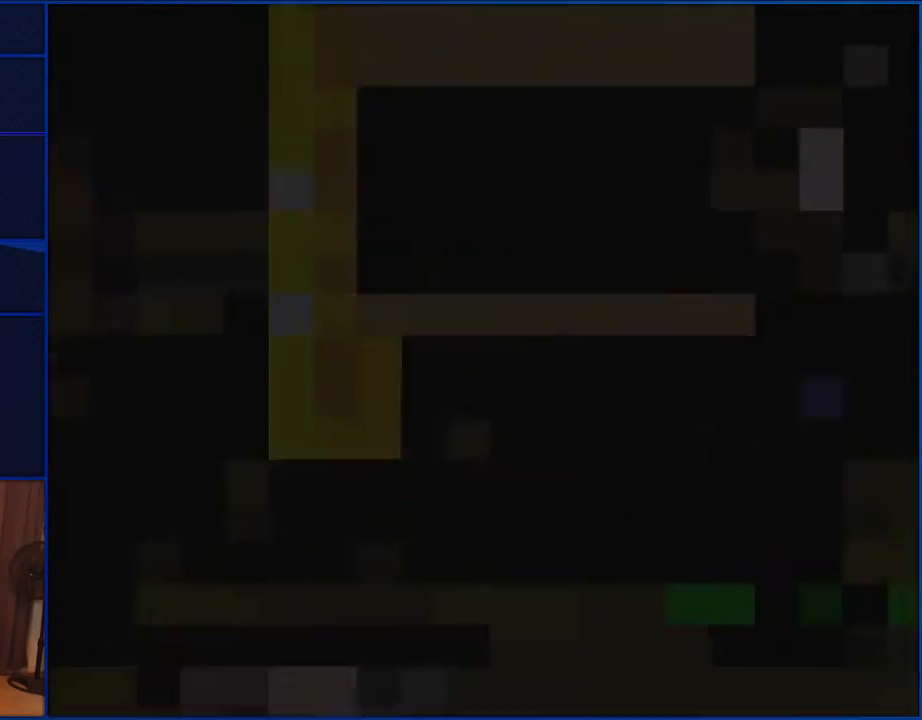
{"buttons": ["Y"], "events": []}